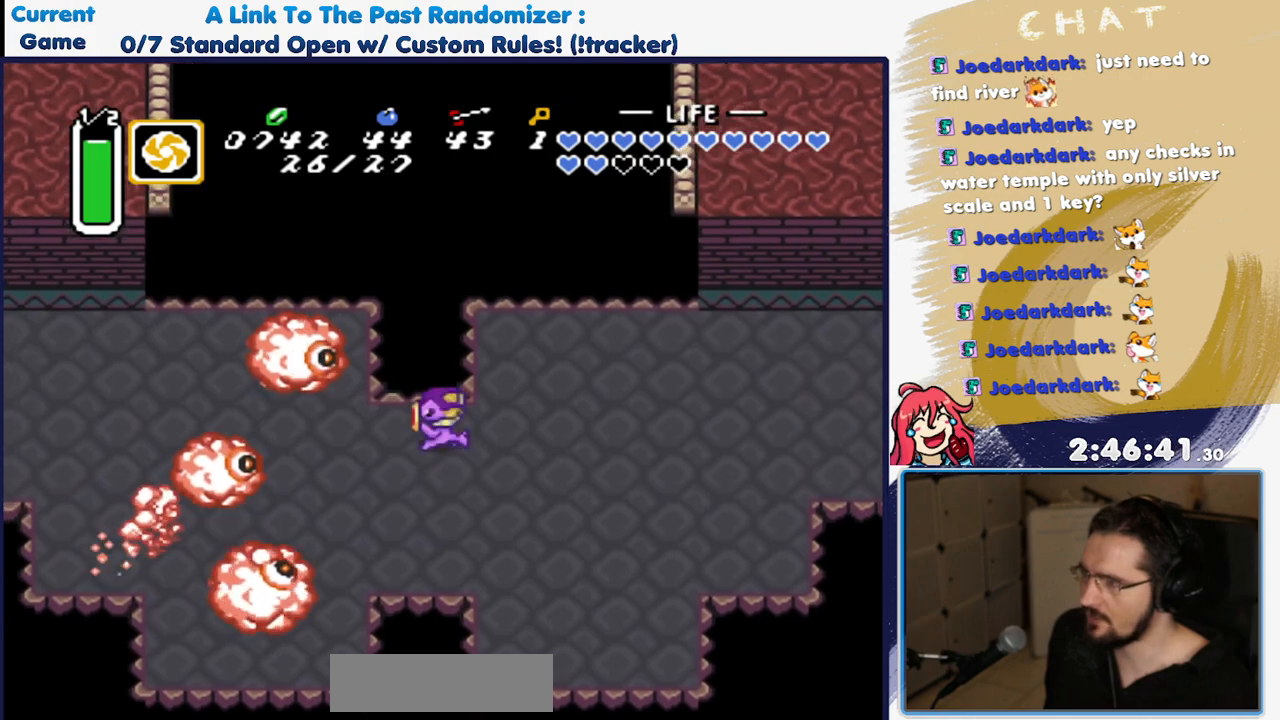
Gameplay with a controller (Nintendo layout); each line is a JSON object with the inputs held at the frame after it (dt_ms = milliseconds from this image to that frame). "events" lists button and stick changes between this image and that frame as [ms after this image, input, new state], when the widget could be followed in between. Not read: L3 R3 Y.
{"dt_ms": 500, "buttons": ["DPAD_RIGHT"], "events": [[200, "B", "down"], [317, "DPAD_LEFT", "up"], [383, "B", "up"], [433, "DPAD_RIGHT", "down"]]}
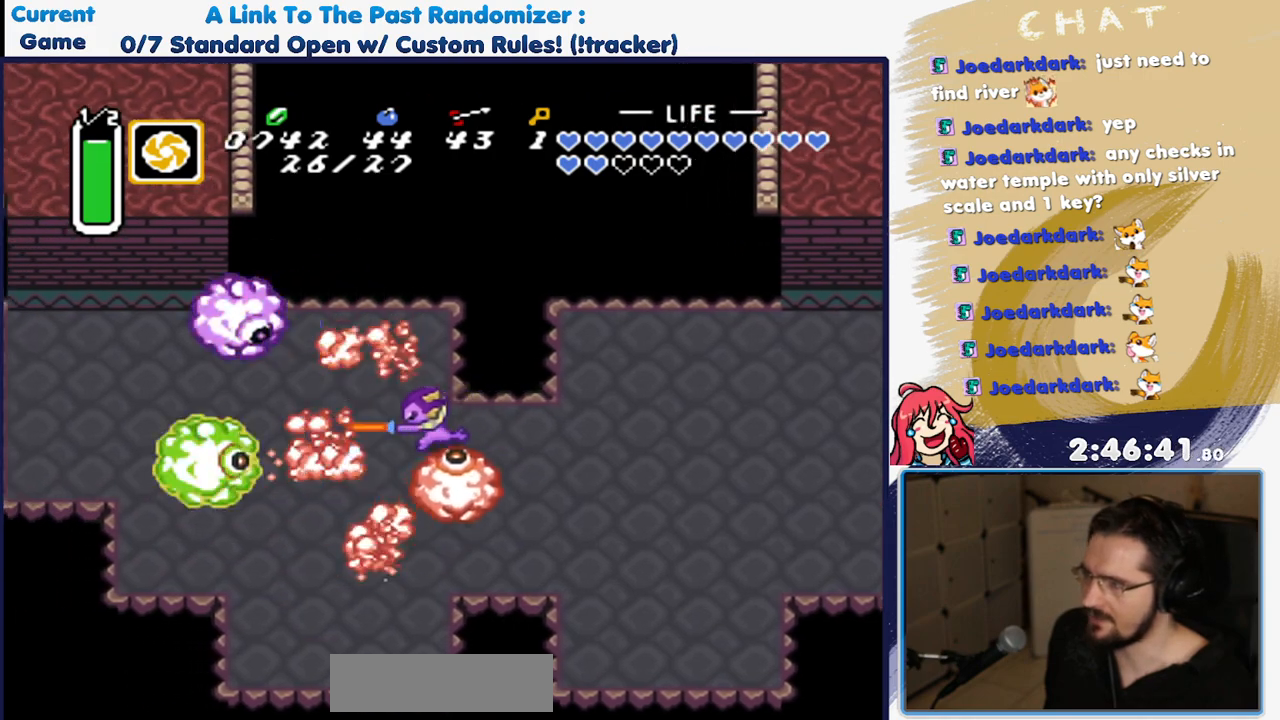
{"dt_ms": 500, "buttons": ["DPAD_DOWN", "DPAD_LEFT"], "events": [[217, "DPAD_DOWN", "down"], [267, "DPAD_RIGHT", "up"], [283, "DPAD_LEFT", "down"]]}
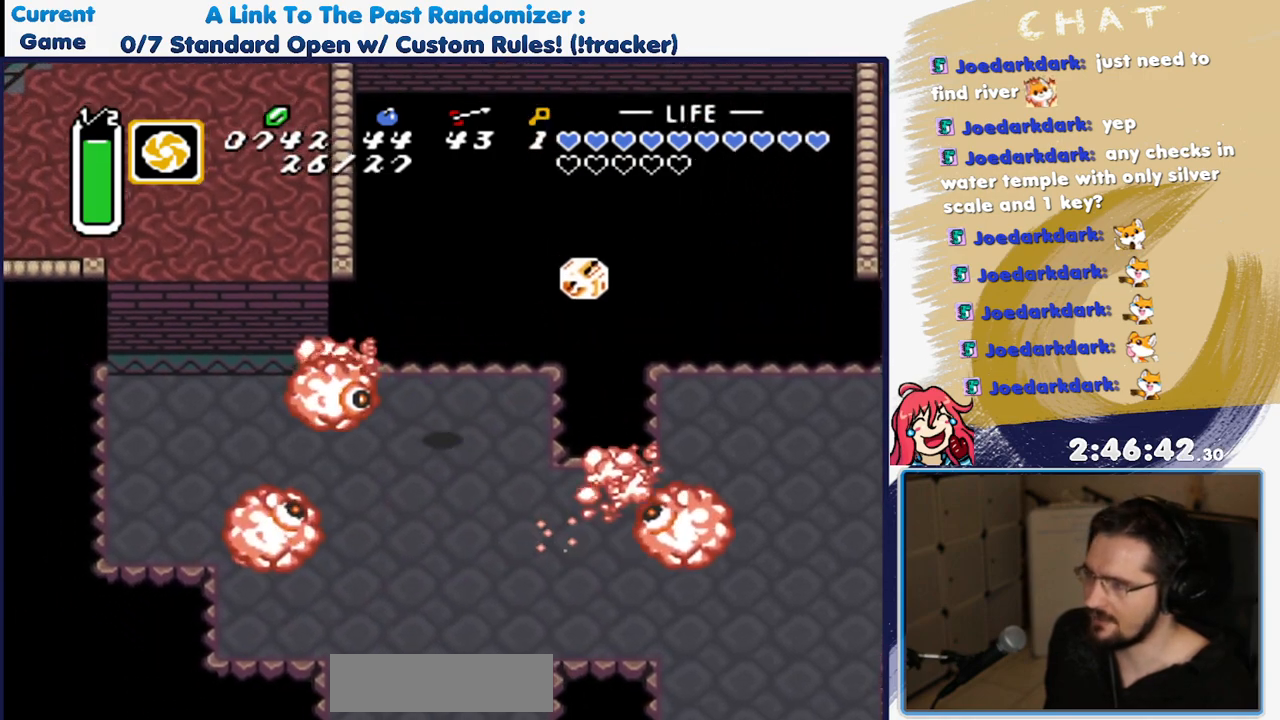
{"dt_ms": 500, "buttons": ["DPAD_DOWN", "DPAD_LEFT"], "events": [[17, "DPAD_LEFT", "up"], [67, "DPAD_RIGHT", "down"], [183, "DPAD_DOWN", "up"], [183, "DPAD_LEFT", "down"], [183, "DPAD_RIGHT", "up"], [400, "DPAD_DOWN", "down"]]}
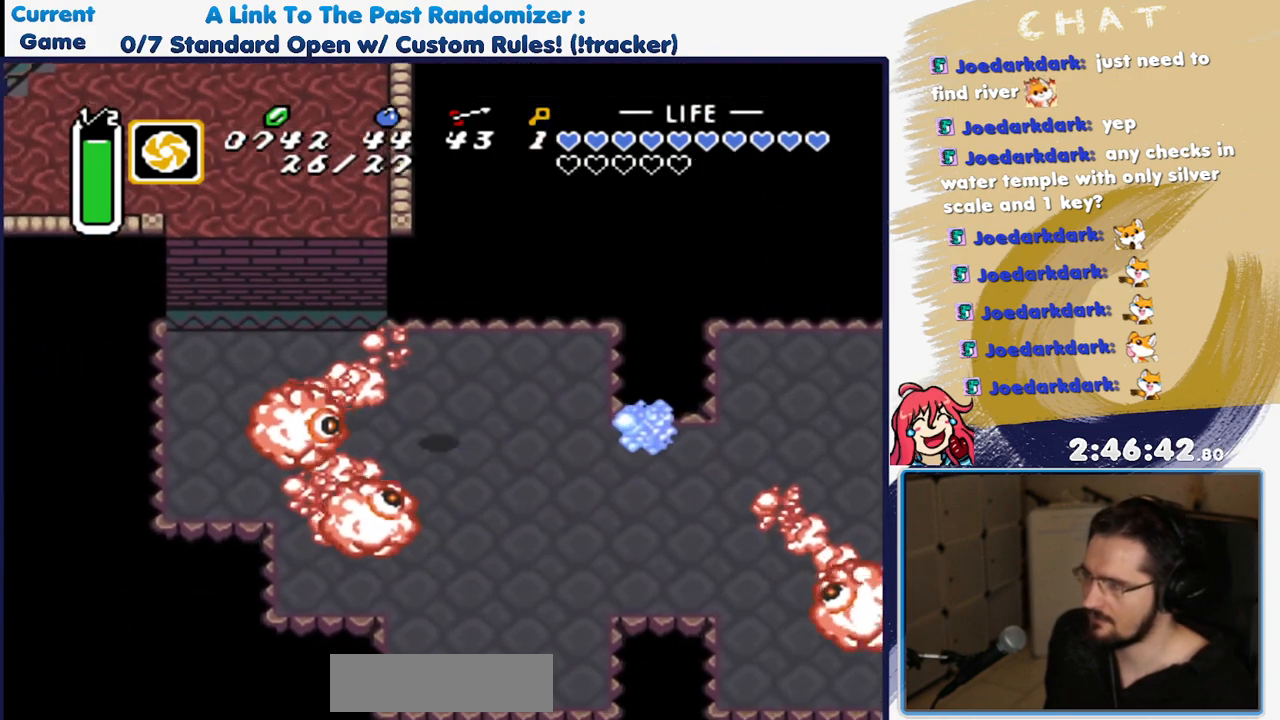
{"dt_ms": 1000, "buttons": []}
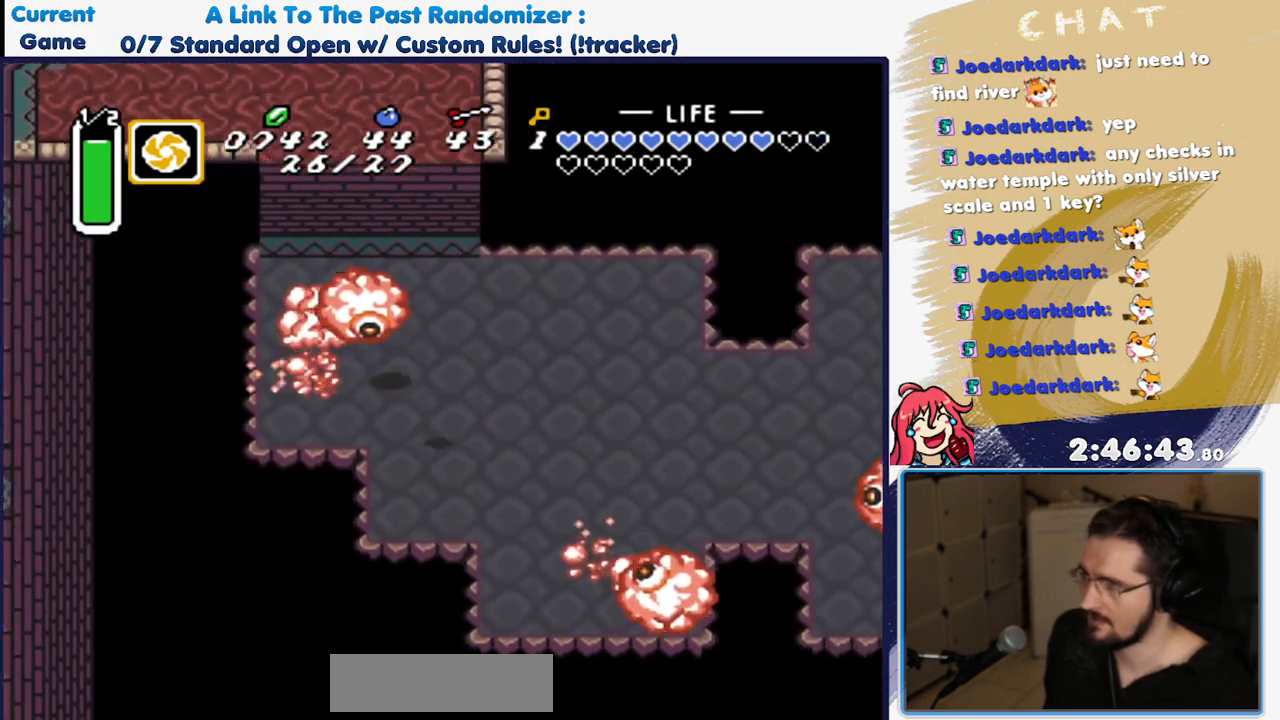
{"dt_ms": 500, "buttons": ["DPAD_UP"], "events": [[150, "DPAD_UP", "down"]]}
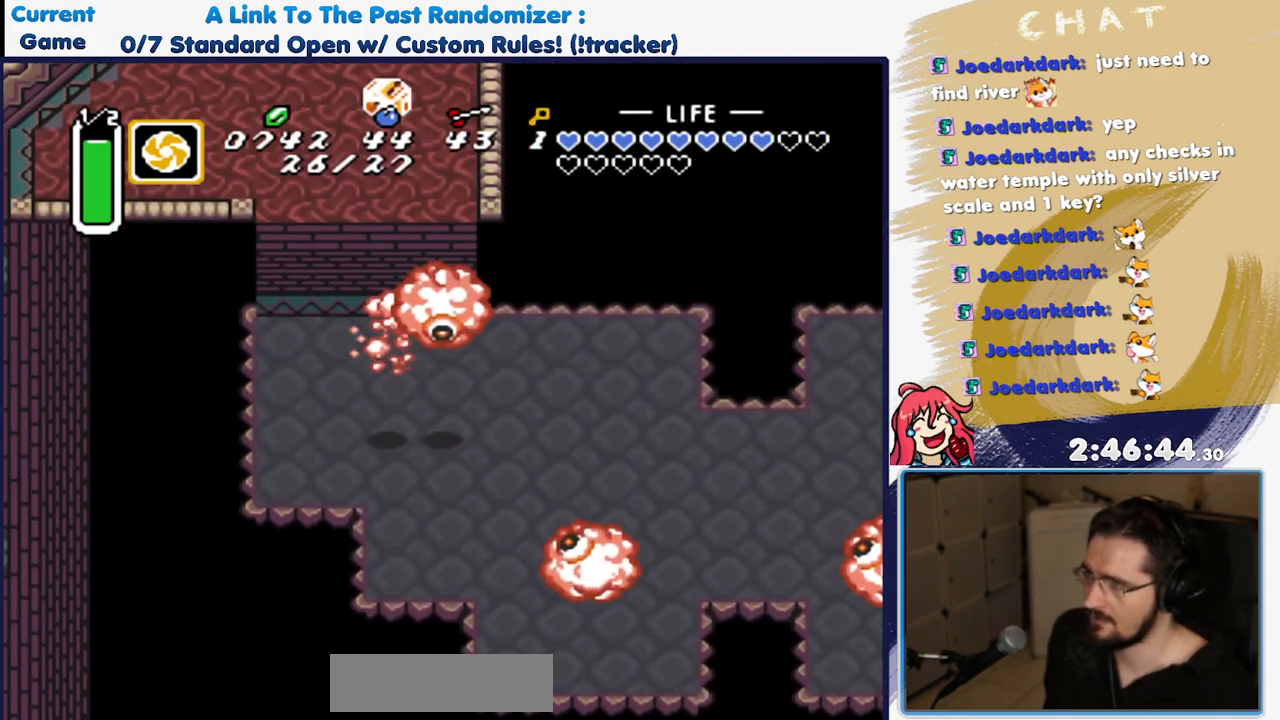
{"dt_ms": 500, "buttons": [], "events": [[33, "B", "down"], [117, "DPAD_UP", "up"], [167, "B", "up"]]}
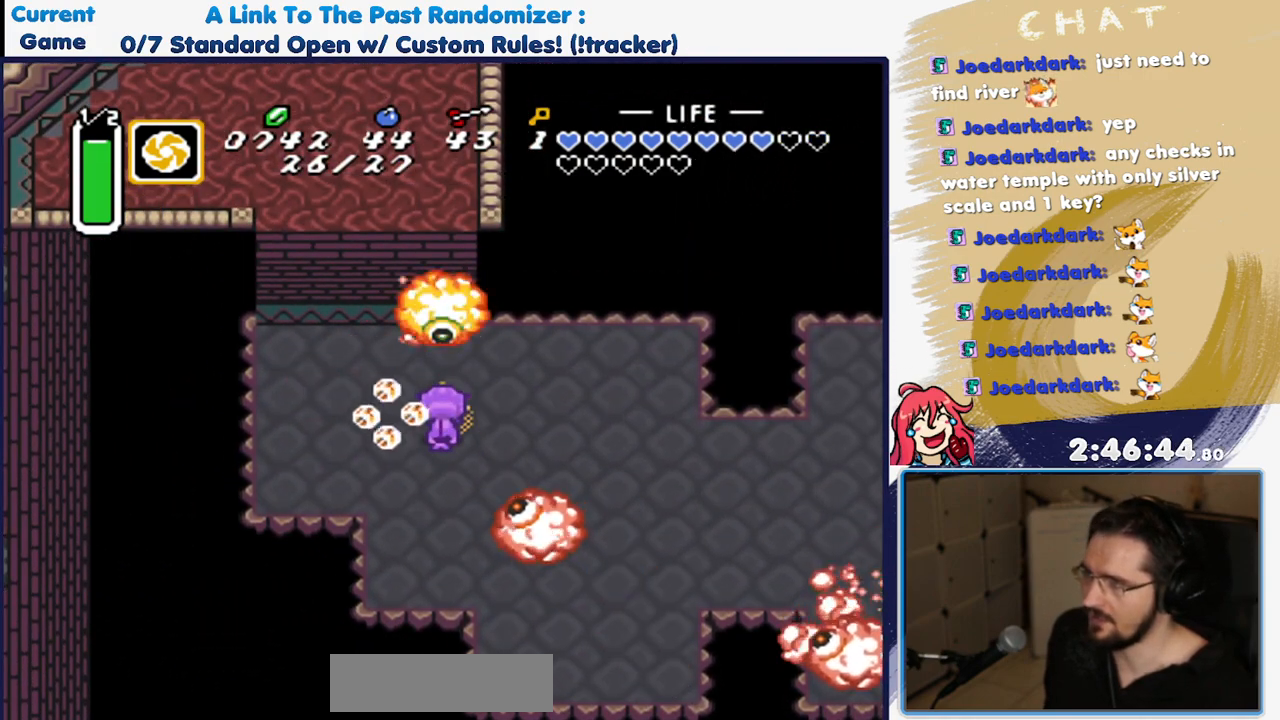
{"dt_ms": 500, "buttons": ["DPAD_UP"], "events": [[17, "DPAD_UP", "down"], [83, "B", "down"], [133, "DPAD_UP", "up"], [250, "B", "up"], [367, "DPAD_UP", "down"]]}
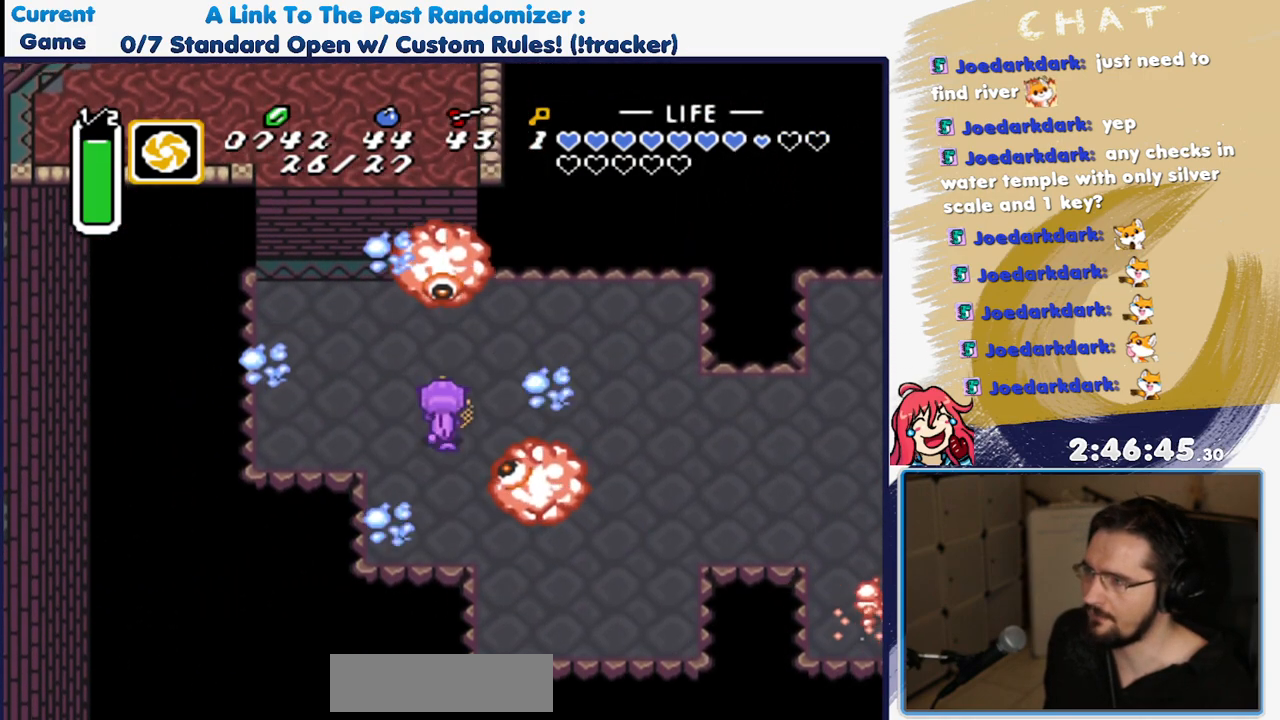
{"dt_ms": 500, "buttons": ["DPAD_UP"], "events": [[100, "B", "down"], [283, "B", "up"], [300, "DPAD_UP", "up"], [433, "DPAD_UP", "down"]]}
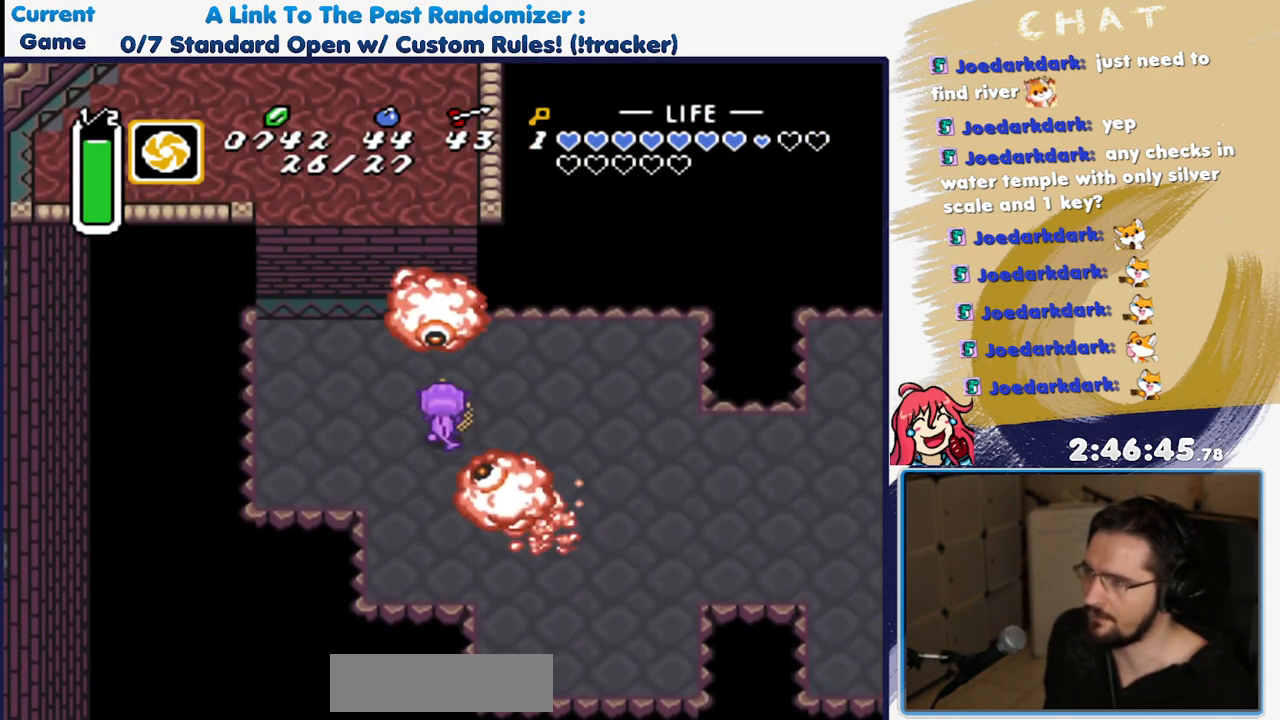
{"dt_ms": 500, "buttons": ["DPAD_RIGHT"], "events": [[50, "B", "down"], [117, "DPAD_UP", "up"], [200, "B", "up"], [283, "DPAD_RIGHT", "down"], [400, "DPAD_UP", "down"], [500, "DPAD_UP", "up"]]}
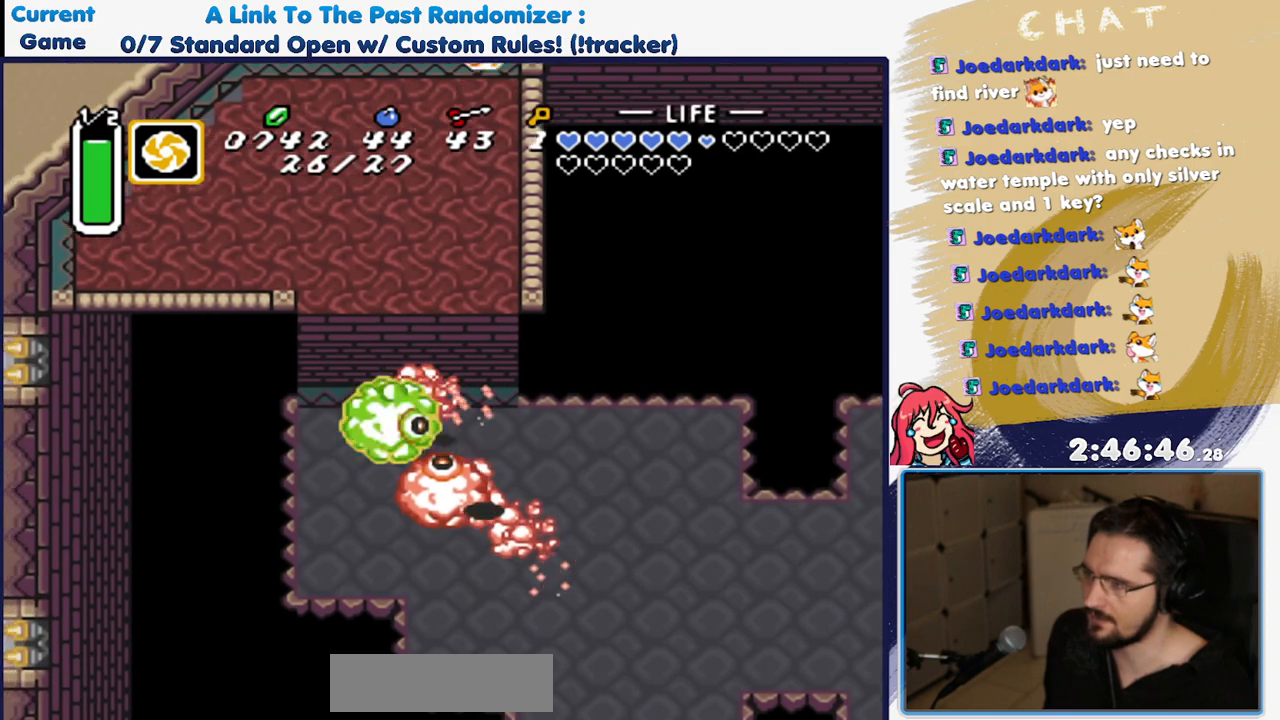
{"dt_ms": 500, "buttons": ["DPAD_DOWN"], "events": [[200, "DPAD_DOWN", "down"], [400, "DPAD_RIGHT", "up"]]}
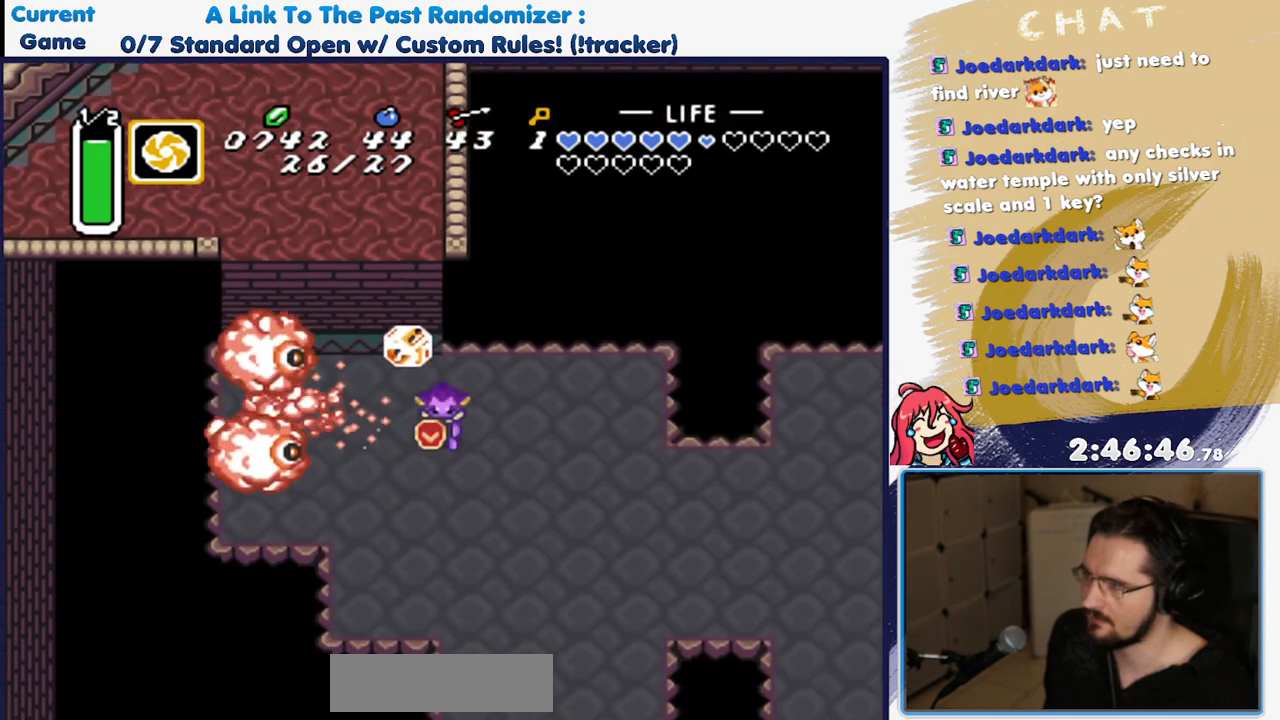
{"dt_ms": 500, "buttons": ["B", "DPAD_RIGHT"], "events": [[67, "DPAD_RIGHT", "down"], [350, "DPAD_DOWN", "up"], [433, "B", "down"]]}
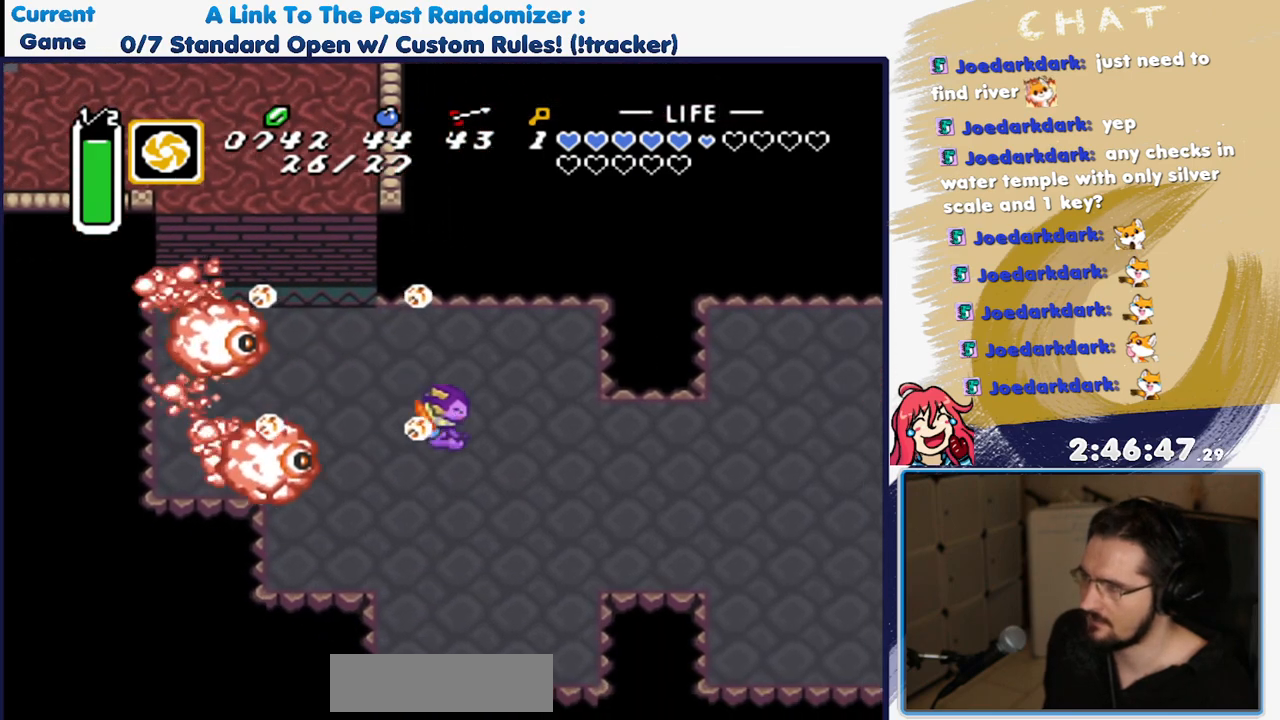
{"dt_ms": 500, "buttons": ["B"], "events": [[400, "B", "up"], [467, "B", "down"], [500, "DPAD_RIGHT", "up"]]}
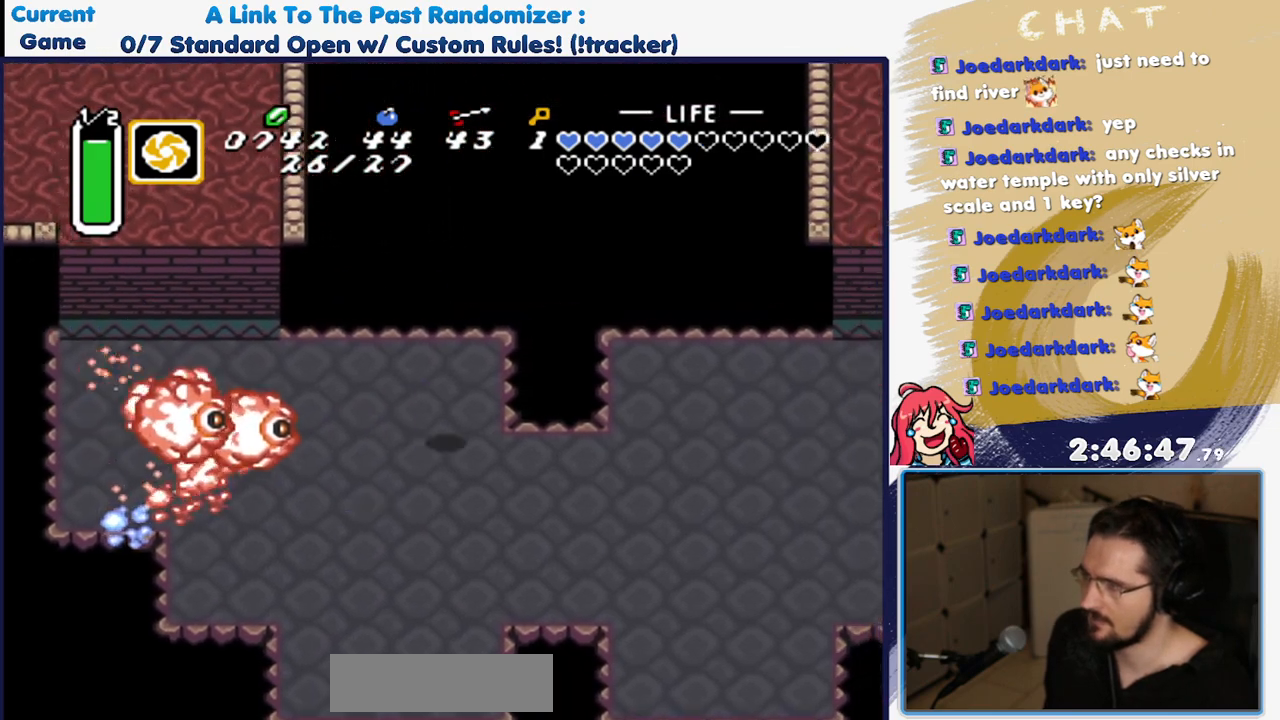
{"dt_ms": 500, "buttons": ["B", "DPAD_DOWN"], "events": [[67, "DPAD_LEFT", "down"], [200, "DPAD_LEFT", "up"], [283, "DPAD_DOWN", "down"]]}
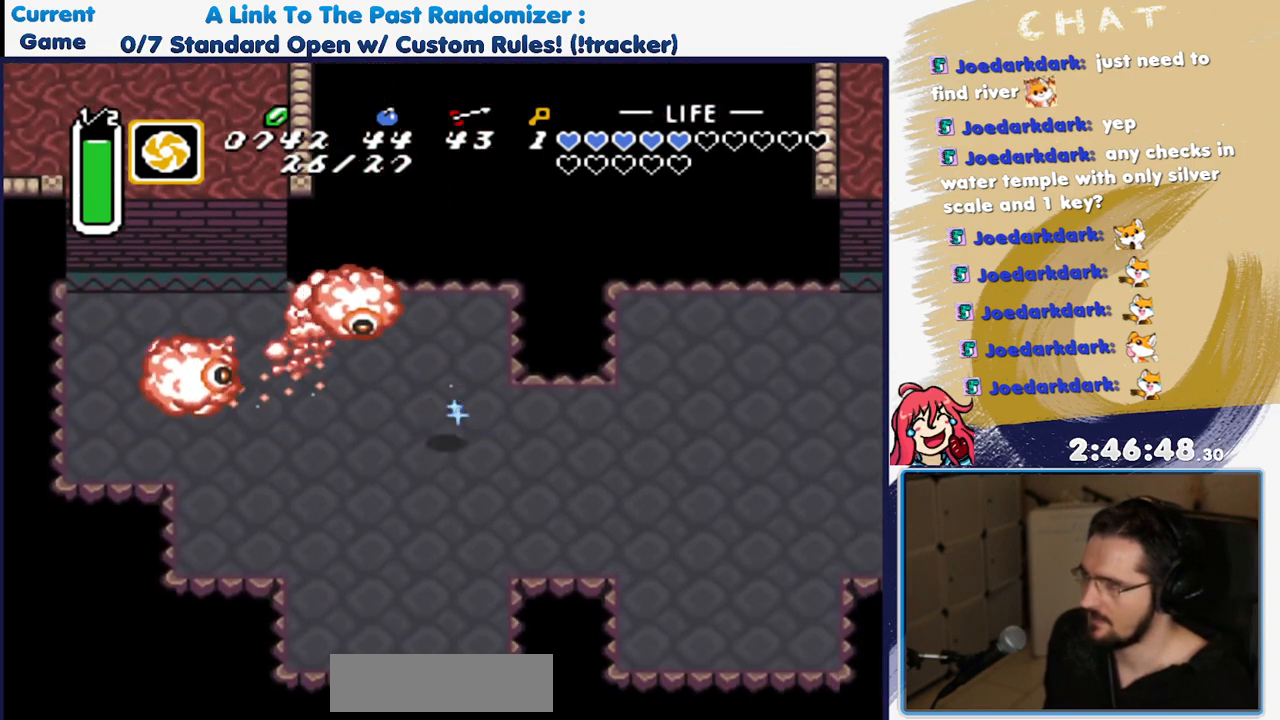
{"dt_ms": 1000, "buttons": []}